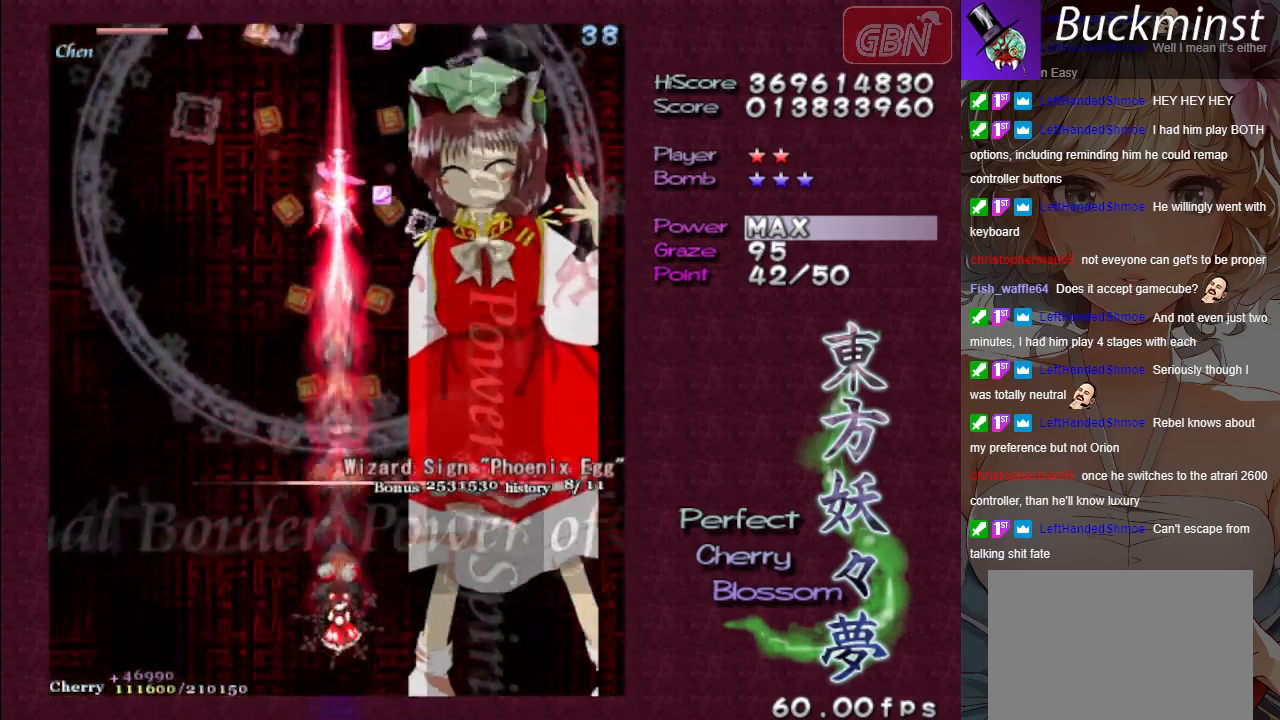
Gameplay with a controller (Xbox layout); each line is a JSON object with the inputs held at the frame after it. "events" lists button and stick changes between this image and that frame as [ms after this image, input, new state], when the widget could be followed in between. Not read: right_stick.
{"buttons": ["A", "X"], "left_stick": "center", "events": []}
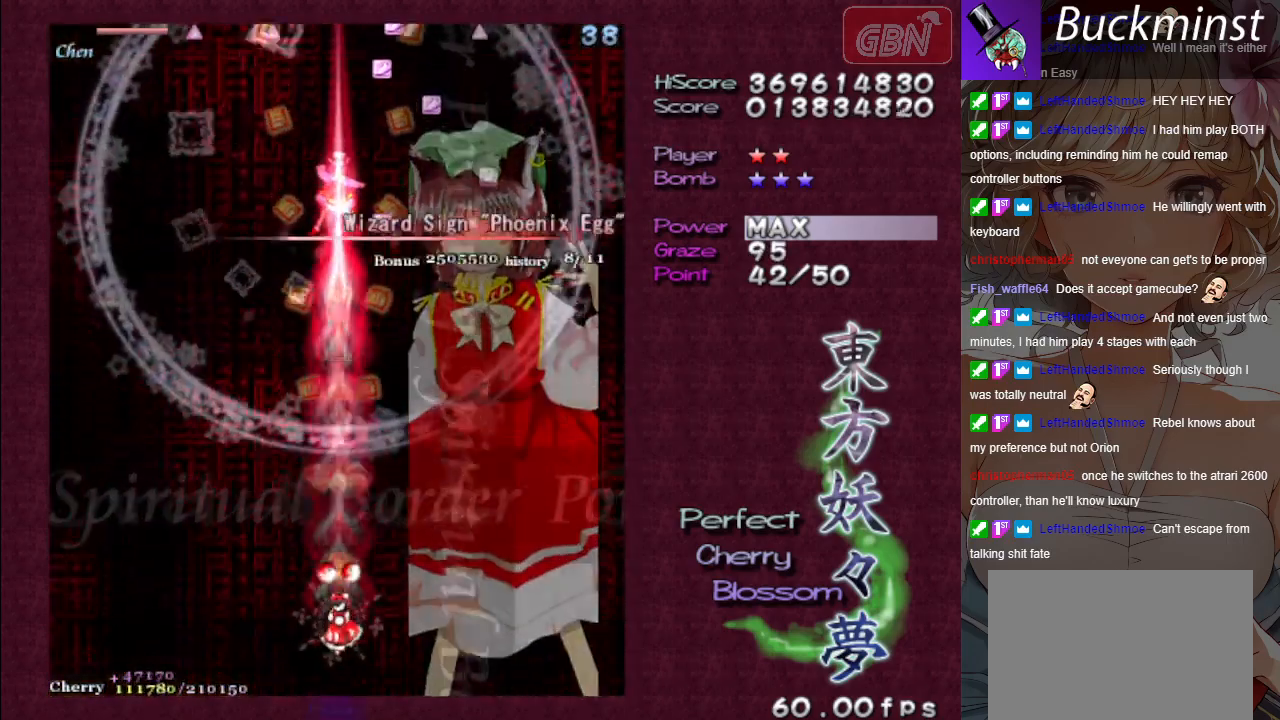
{"buttons": ["A"], "left_stick": "center", "events": [[167, "X", "up"]]}
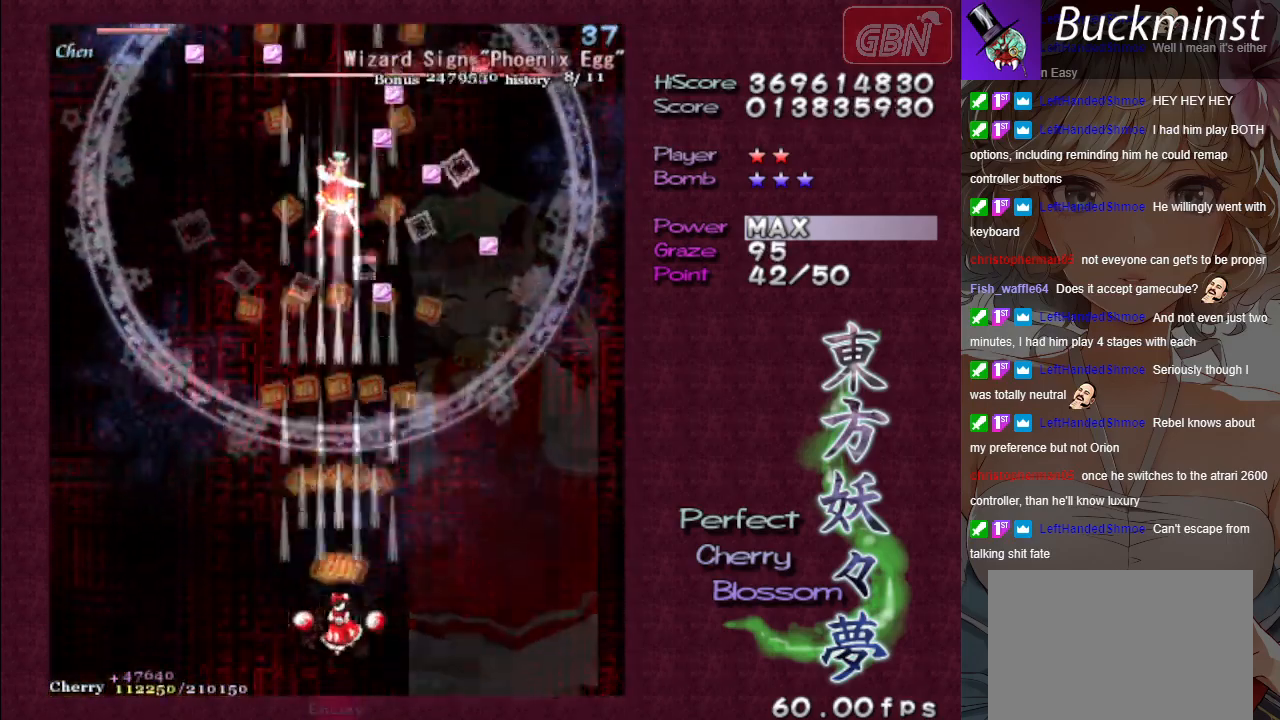
{"buttons": ["A"], "left_stick": "center", "events": []}
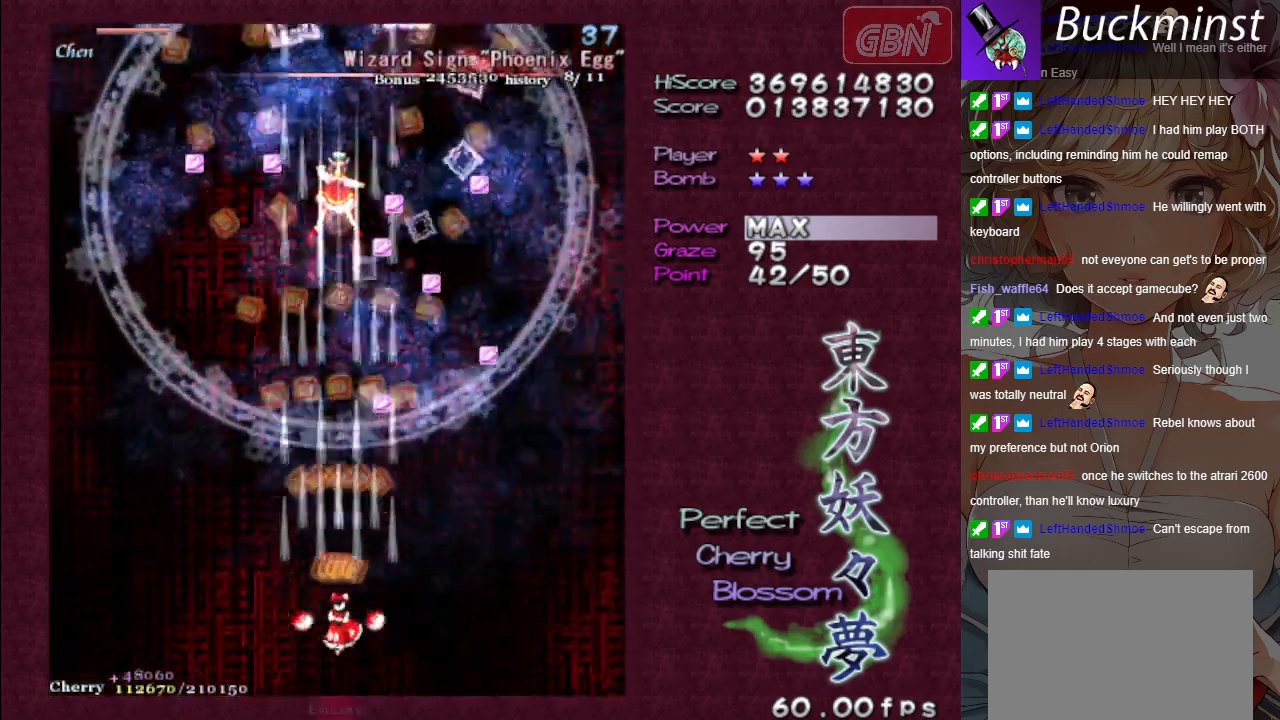
{"buttons": ["A"], "left_stick": "right", "events": [[150, "left_stick", "up"], [433, "left_stick", "right"]]}
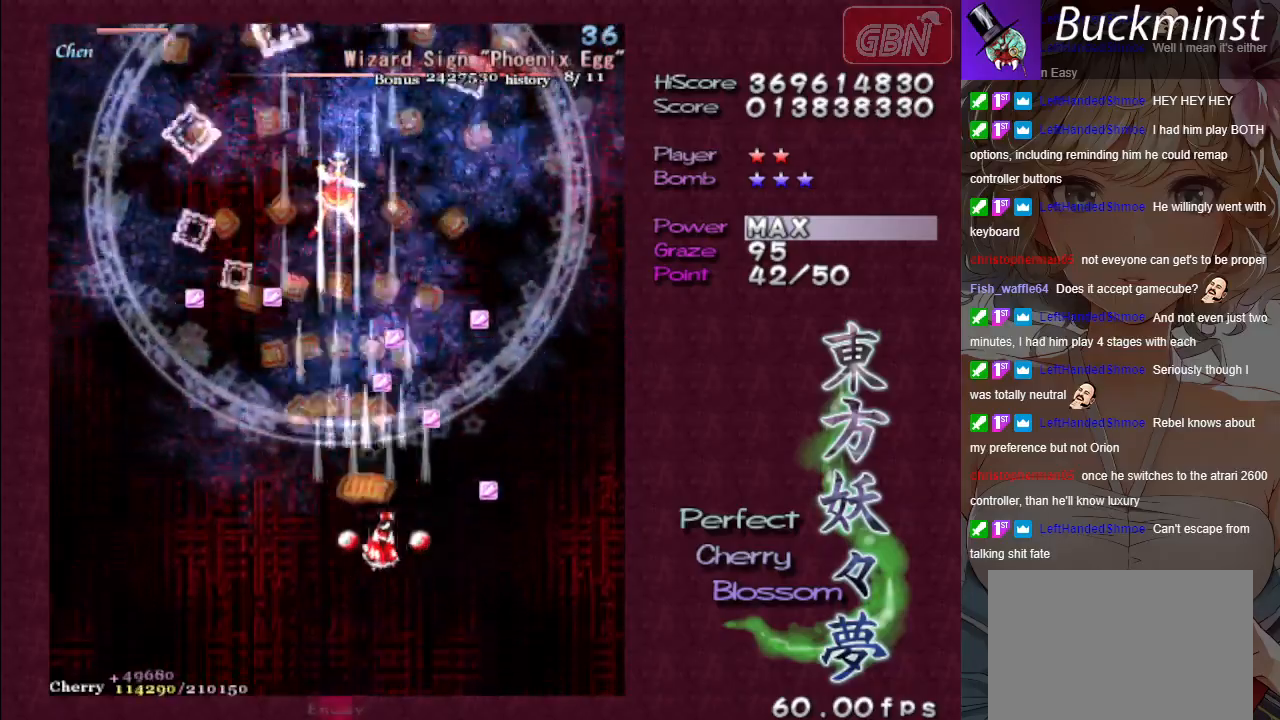
{"buttons": ["A"], "left_stick": "down-left", "events": [[117, "left_stick", "up"], [317, "left_stick", "left"], [500, "left_stick", "down-left"]]}
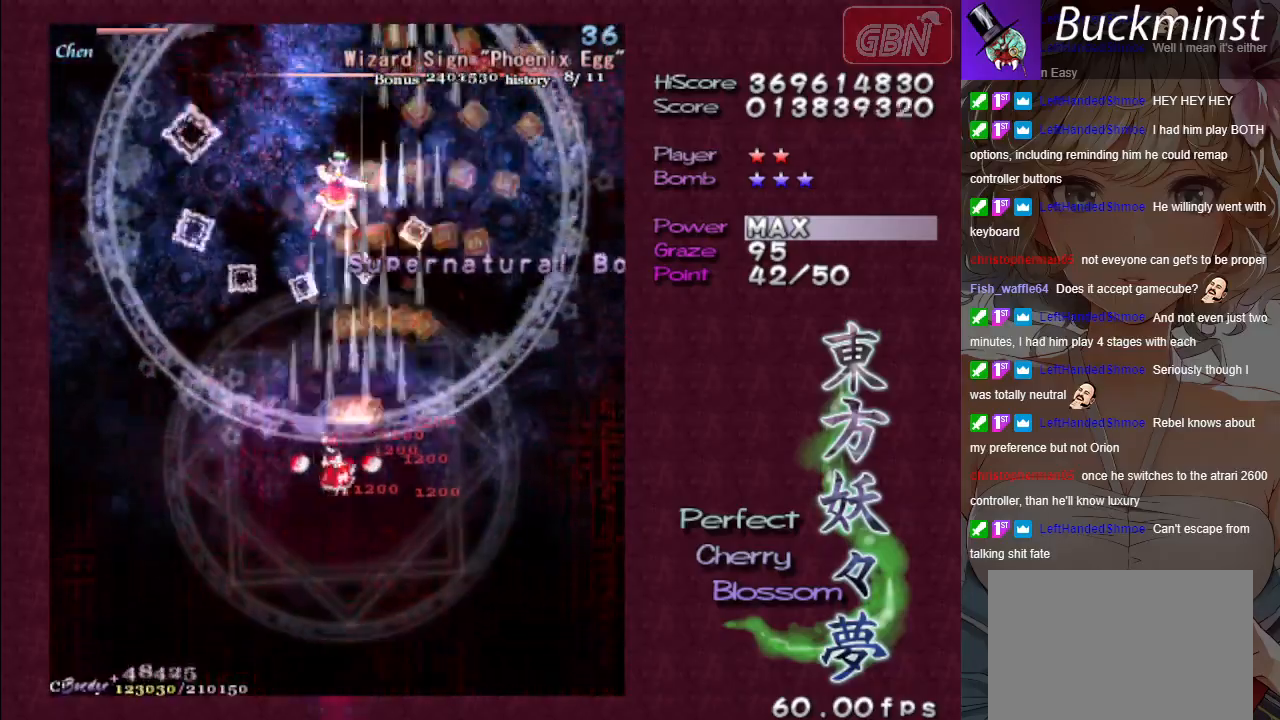
{"buttons": ["A"], "left_stick": "center", "events": [[133, "left_stick", "down"], [417, "left_stick", "center"]]}
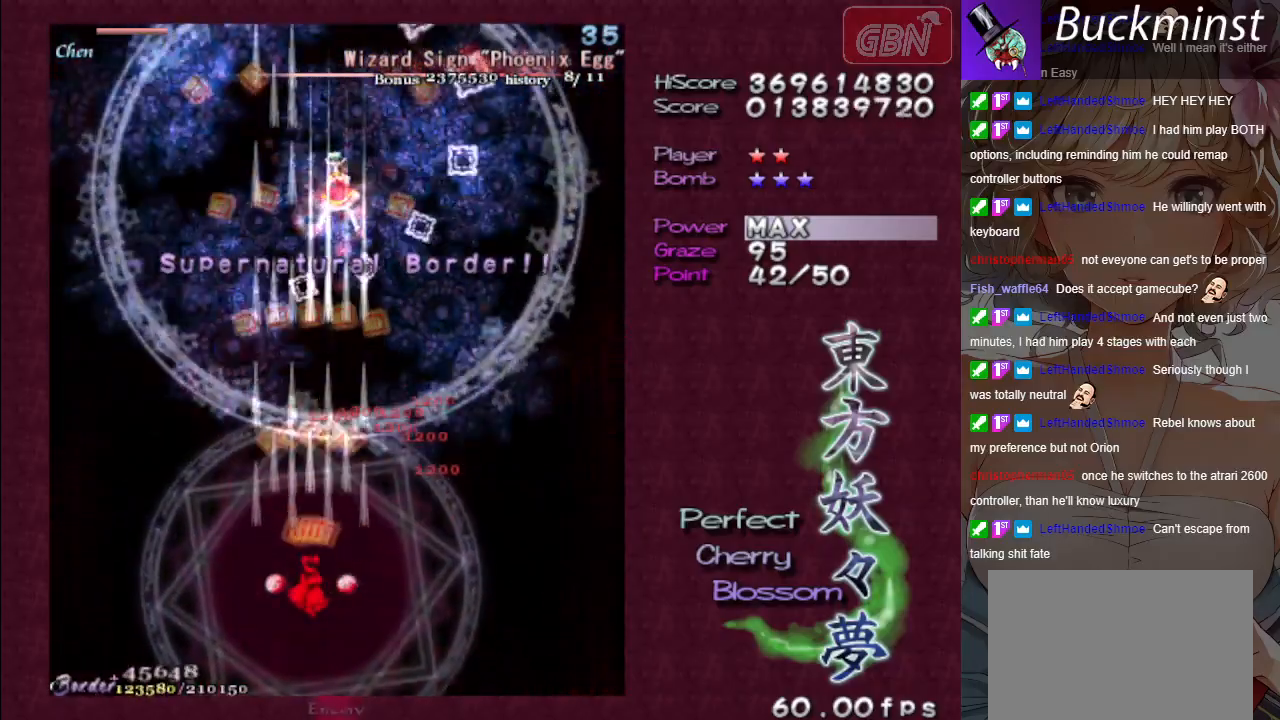
{"buttons": ["A"], "left_stick": "center", "events": [[100, "left_stick", "down-right"], [183, "left_stick", "center"]]}
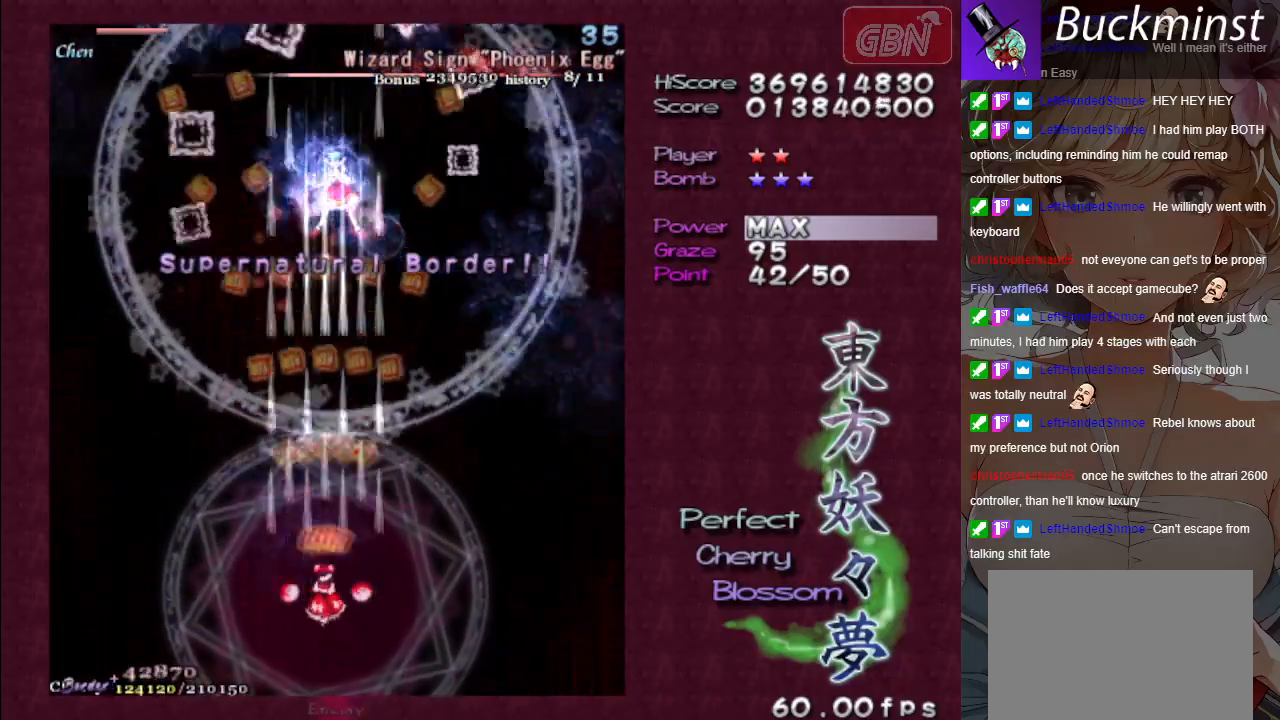
{"buttons": ["A"], "left_stick": "center", "events": []}
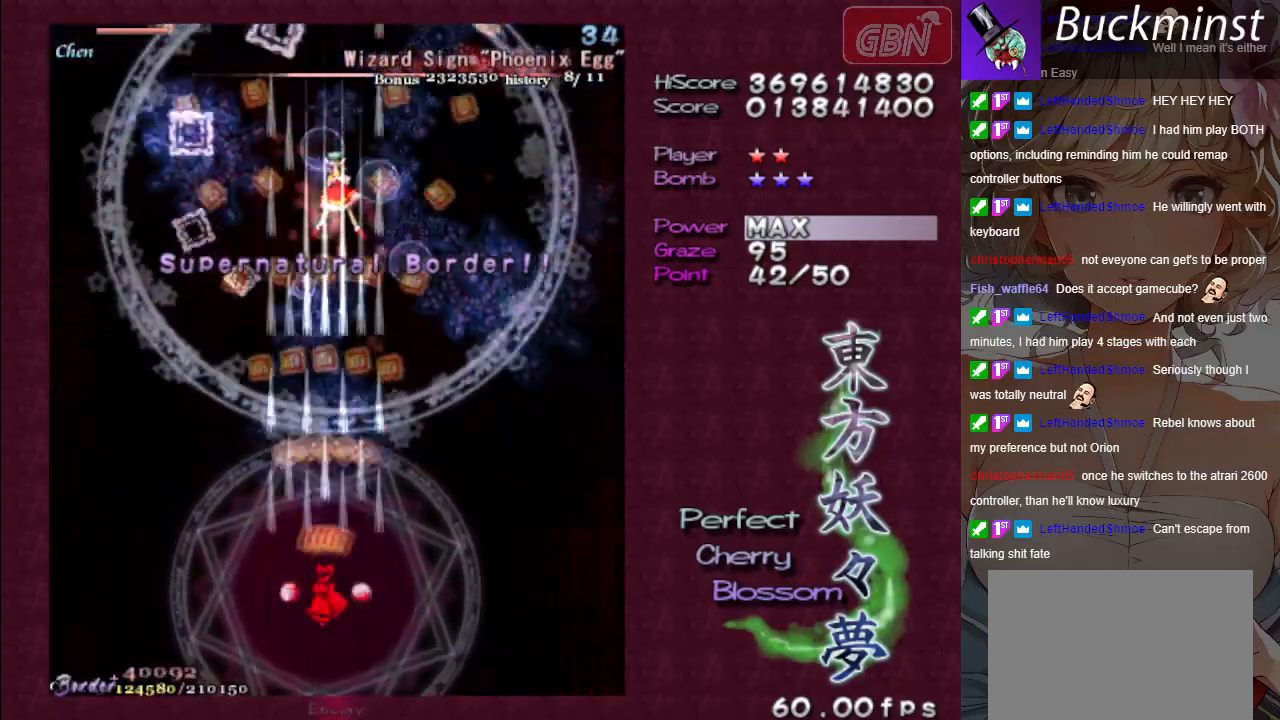
{"buttons": ["A"], "left_stick": "center", "events": []}
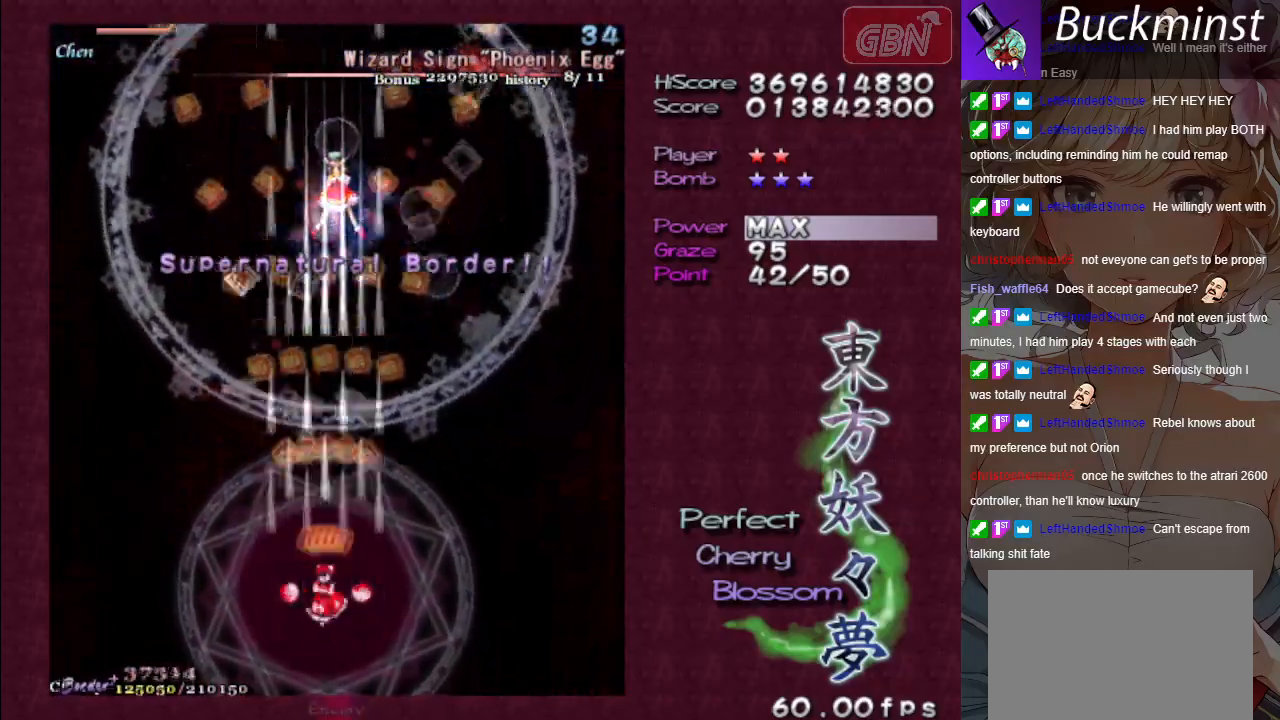
{"buttons": ["A"], "left_stick": "center", "events": []}
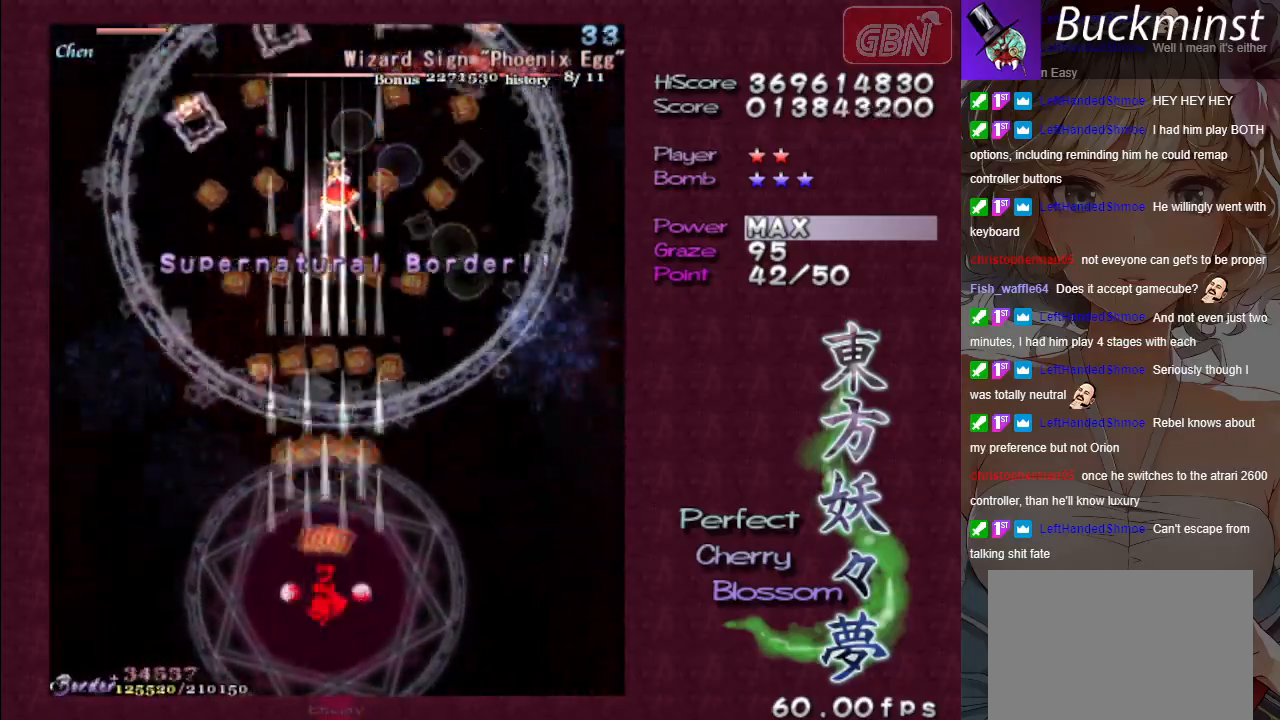
{"buttons": ["A"], "left_stick": "center", "events": []}
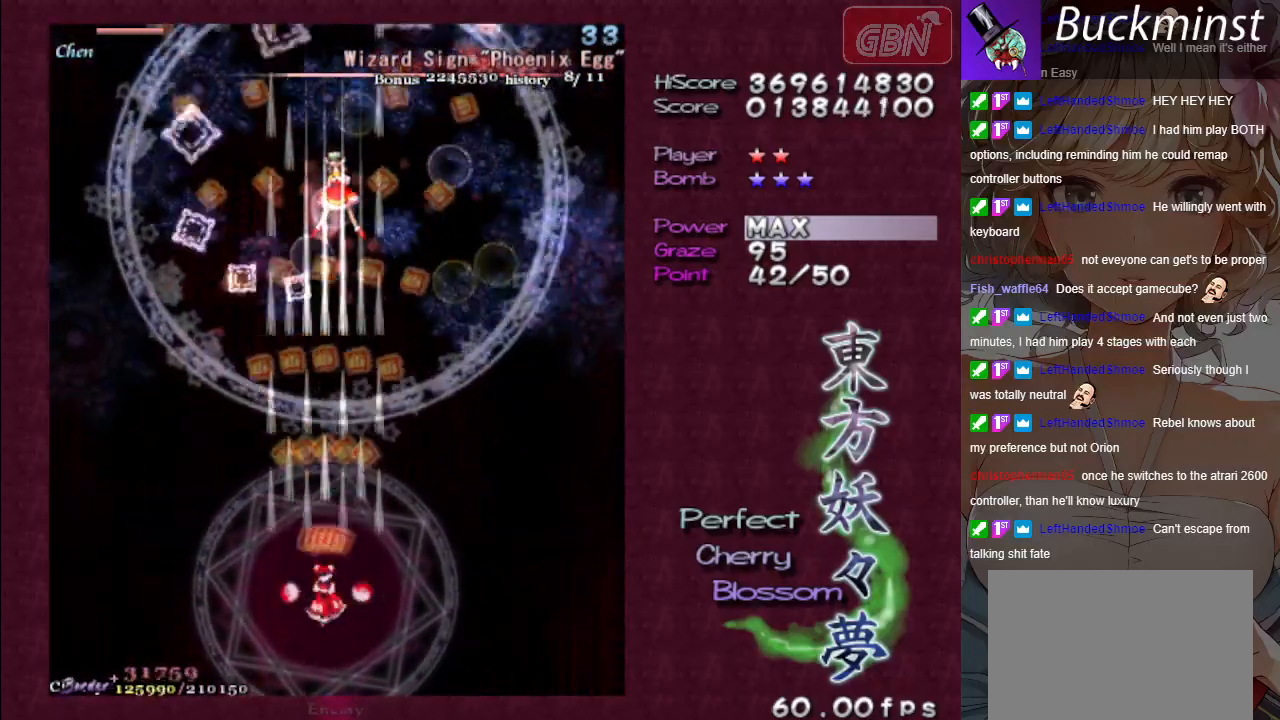
{"buttons": ["A"], "left_stick": "center", "events": []}
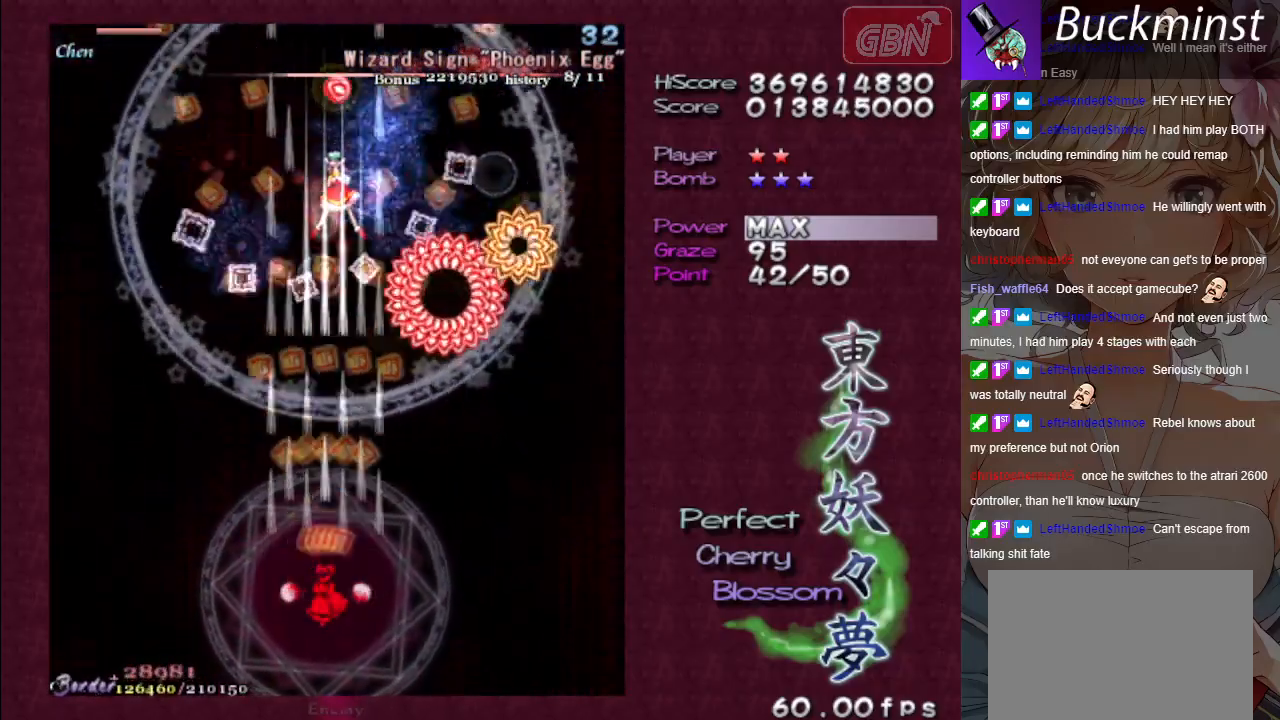
{"buttons": ["A"], "left_stick": "center", "events": []}
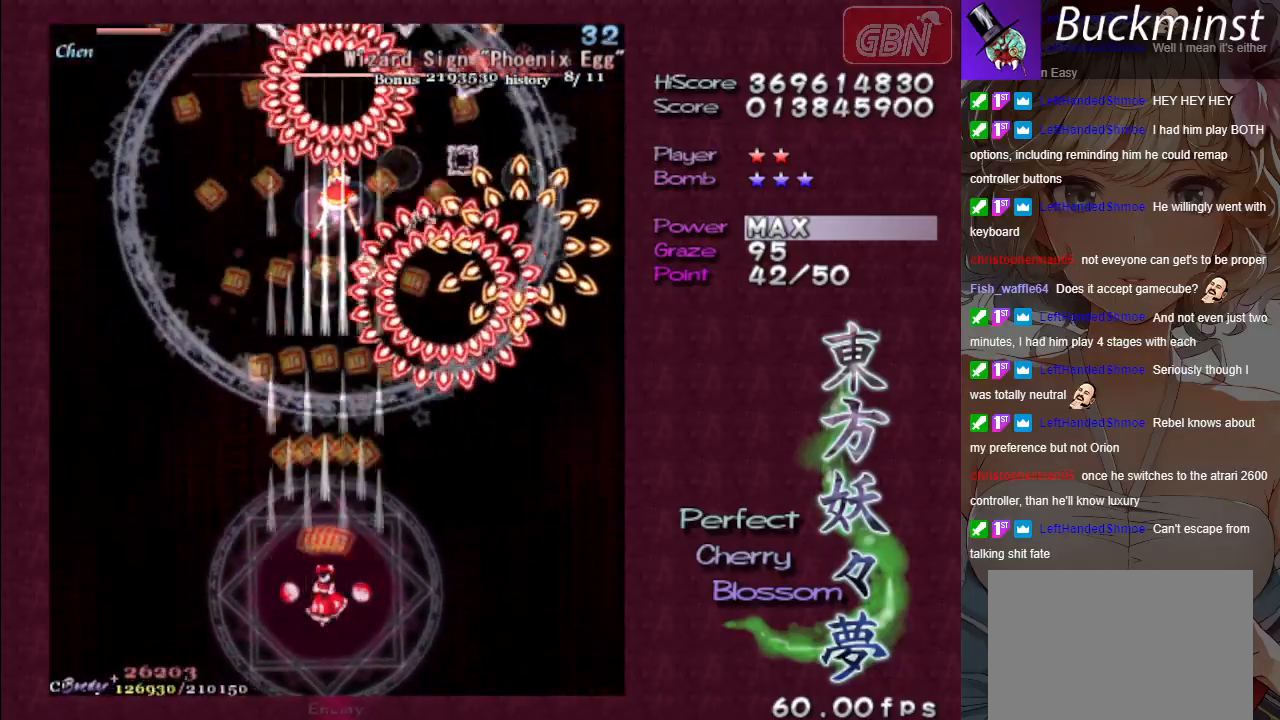
{"buttons": ["A"], "left_stick": "center", "events": []}
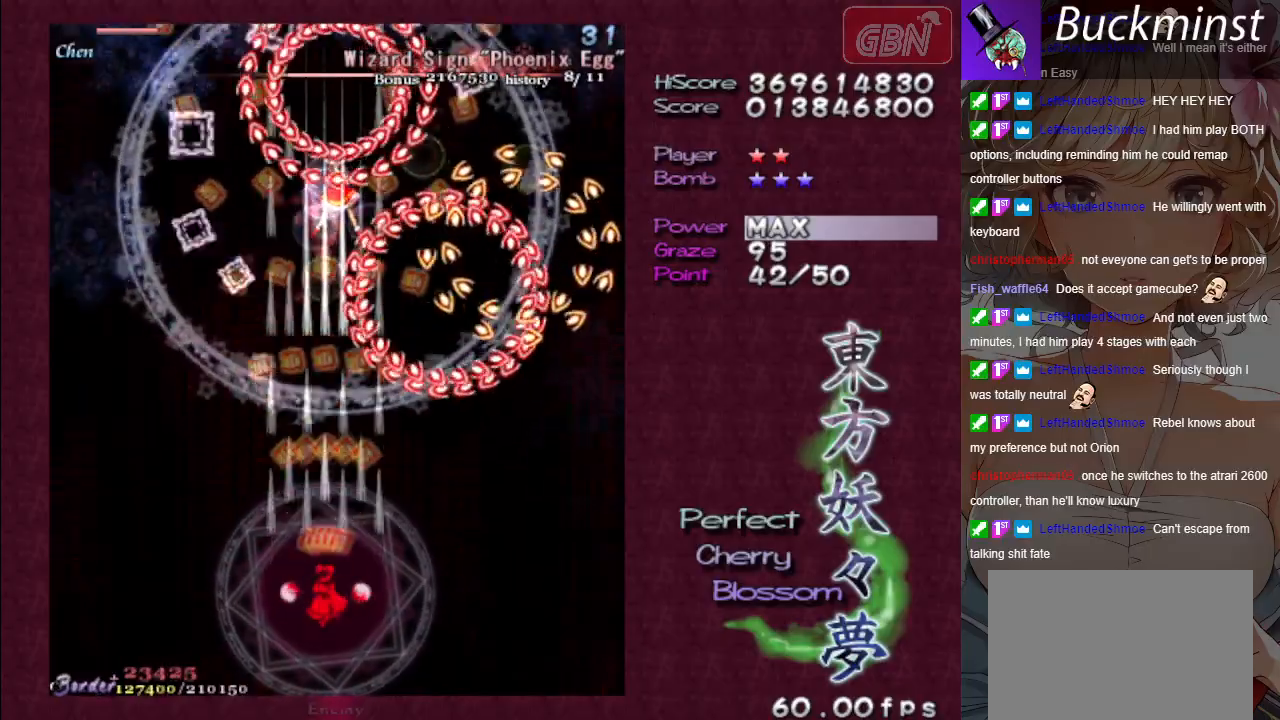
{"buttons": ["A"], "left_stick": "center", "events": []}
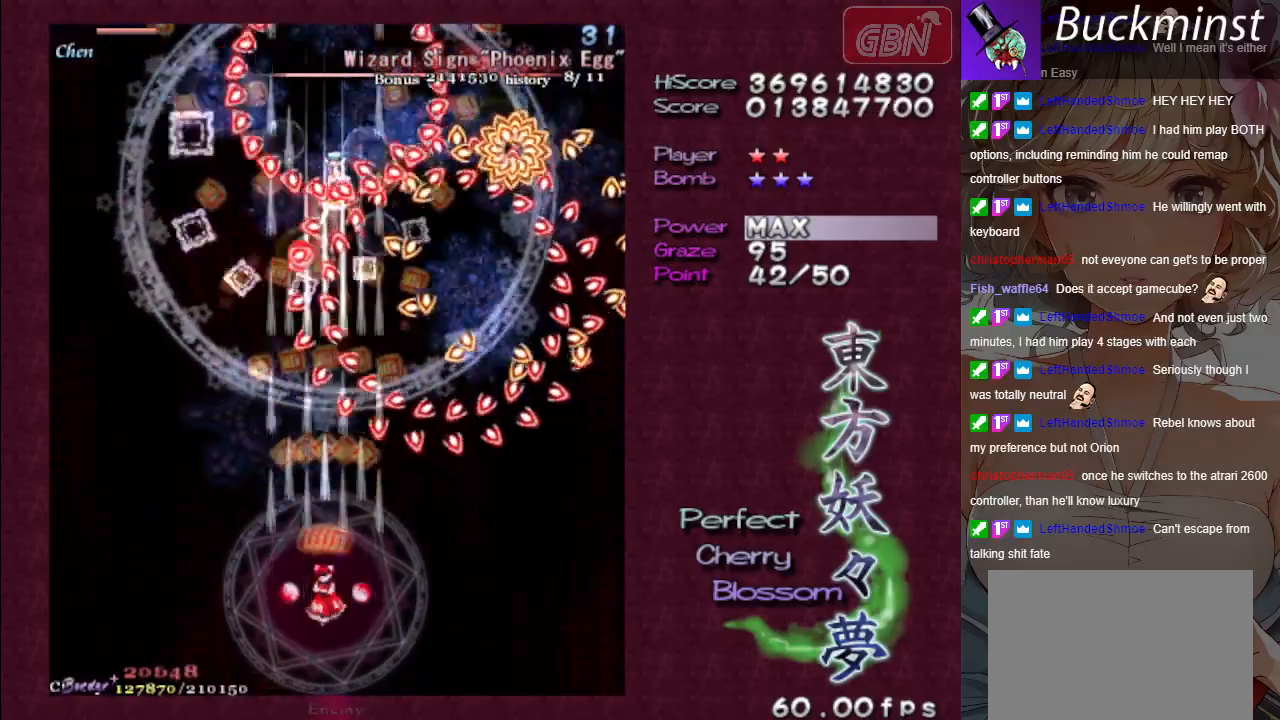
{"buttons": ["A"], "left_stick": "center", "events": []}
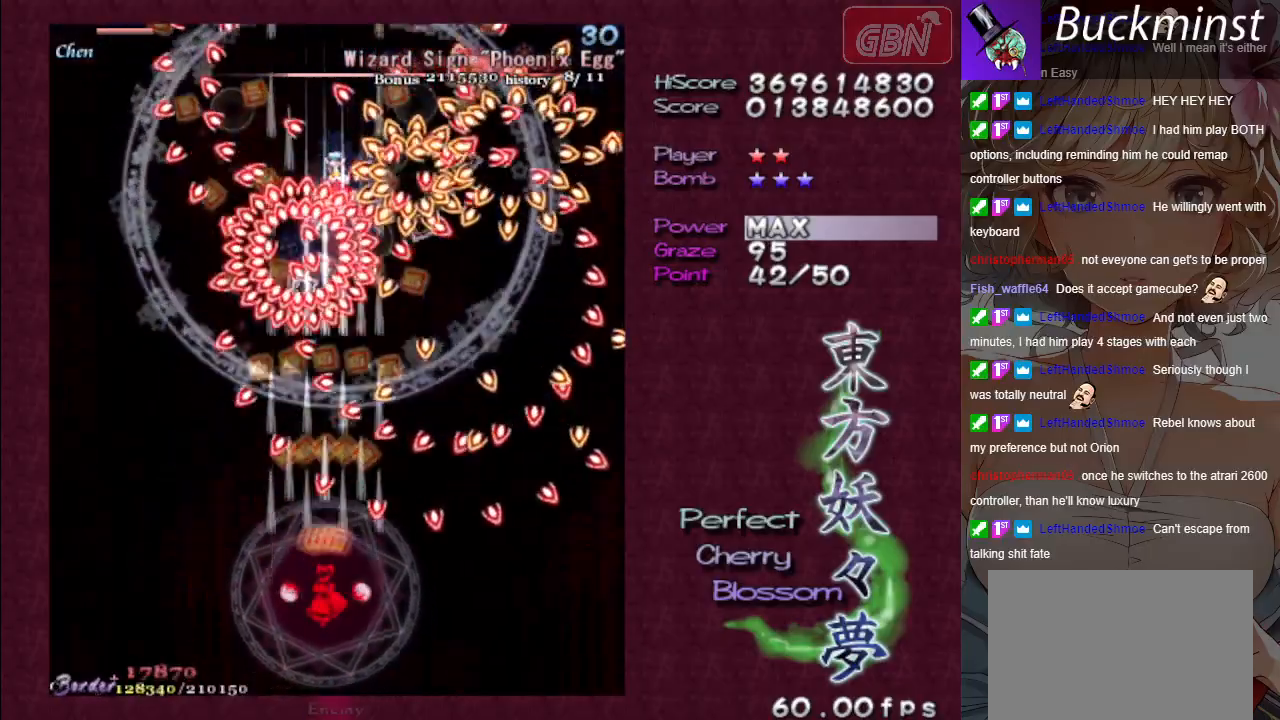
{"buttons": ["A"], "left_stick": "center", "events": [[133, "left_stick", "down"], [367, "left_stick", "center"]]}
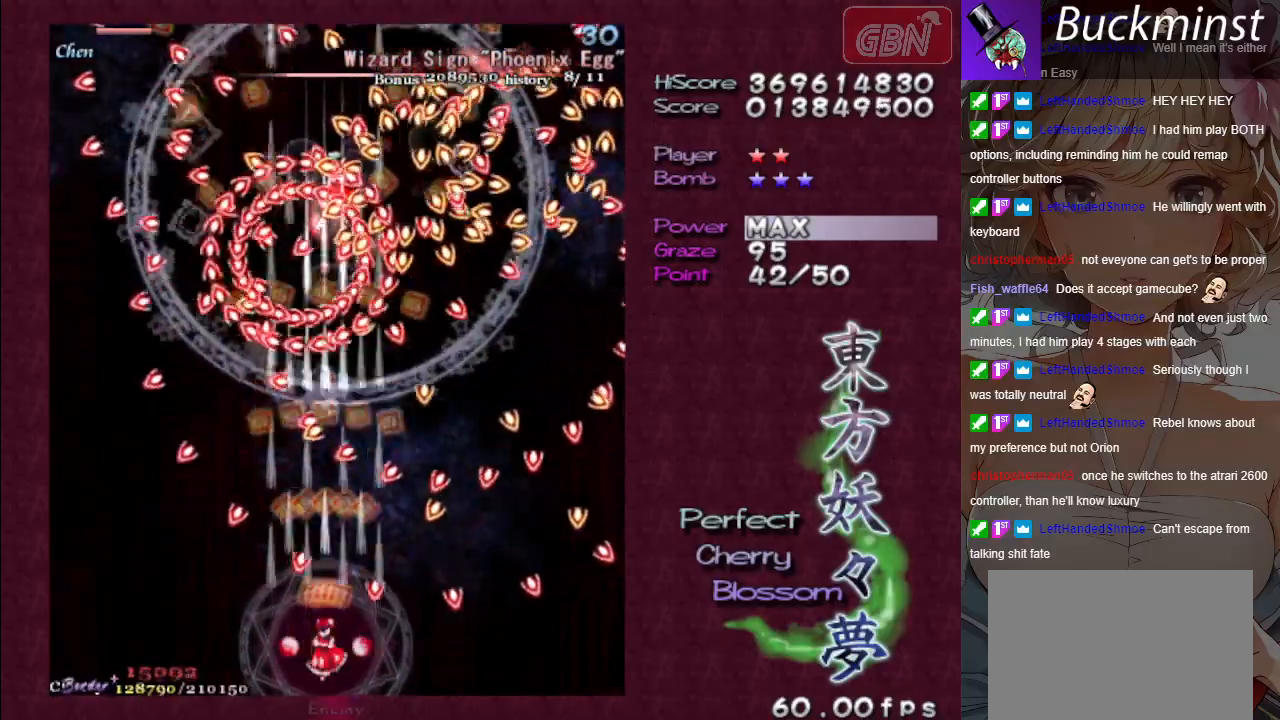
{"buttons": ["A"], "left_stick": "center", "events": []}
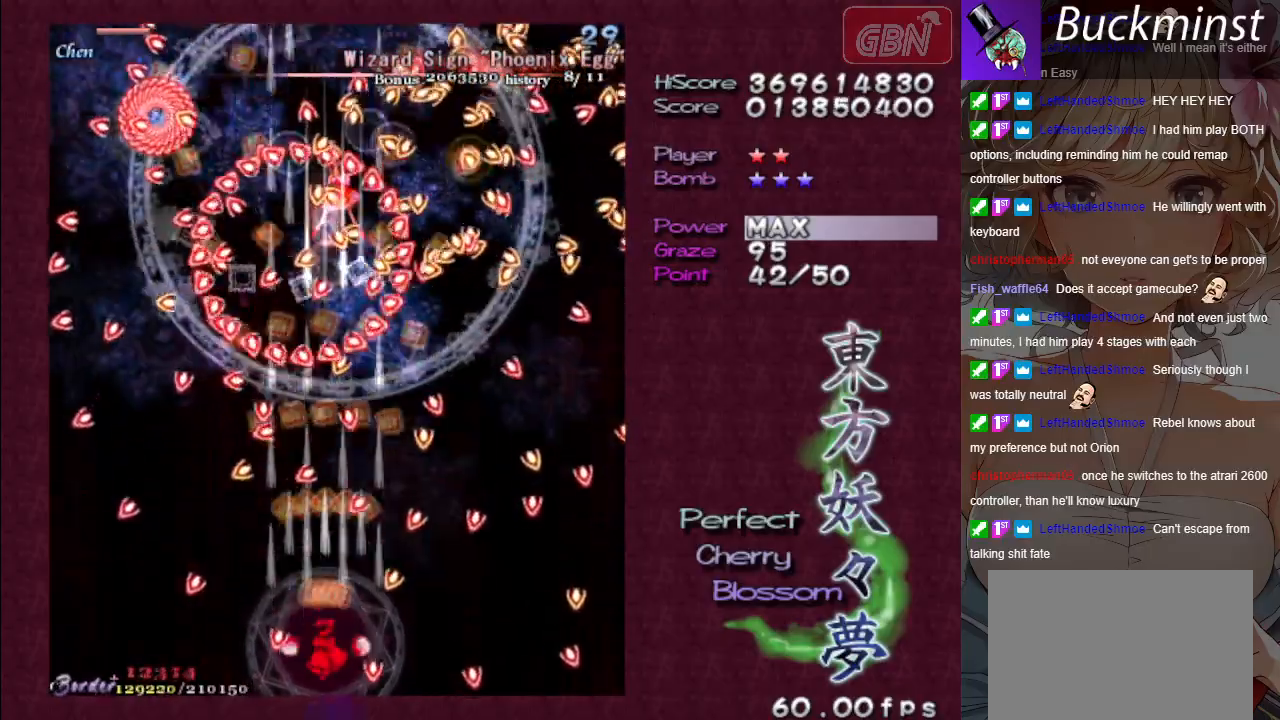
{"buttons": ["A"], "left_stick": "up-left", "events": [[133, "left_stick", "up-left"], [267, "left_stick", "center"], [400, "left_stick", "up-left"]]}
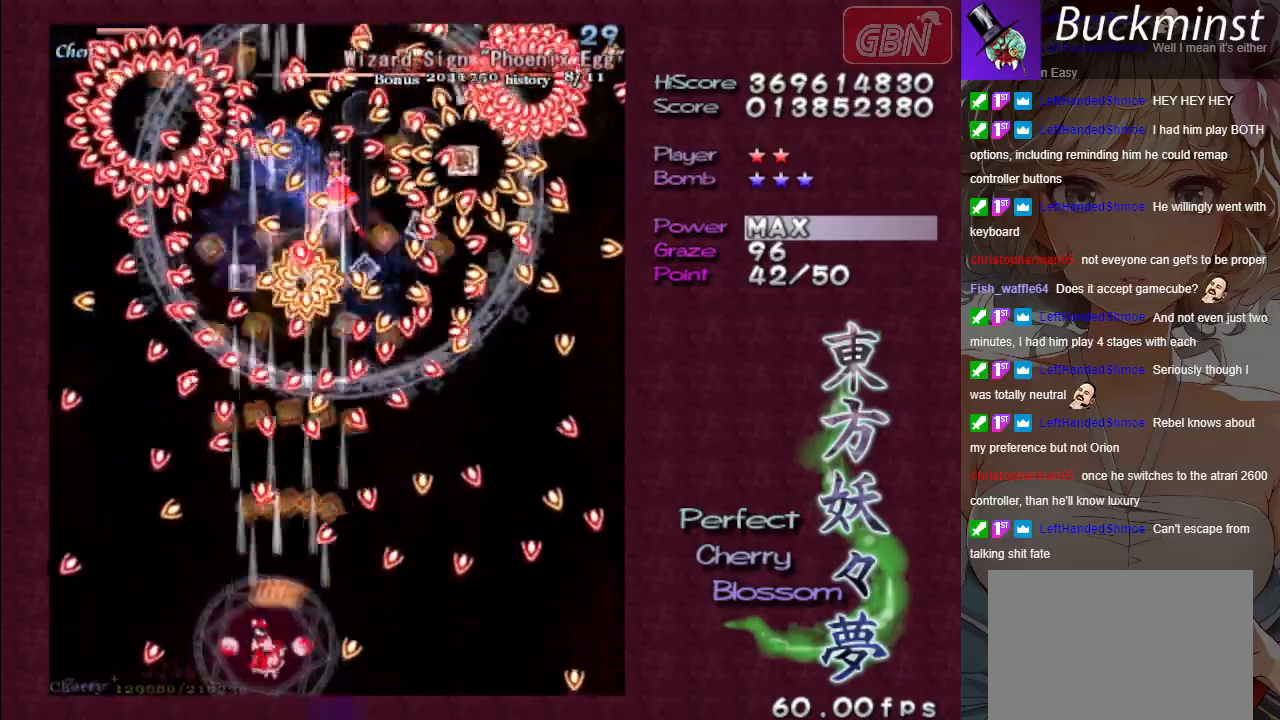
{"buttons": ["A"], "left_stick": "center", "events": [[83, "left_stick", "center"], [317, "left_stick", "right"], [417, "left_stick", "center"]]}
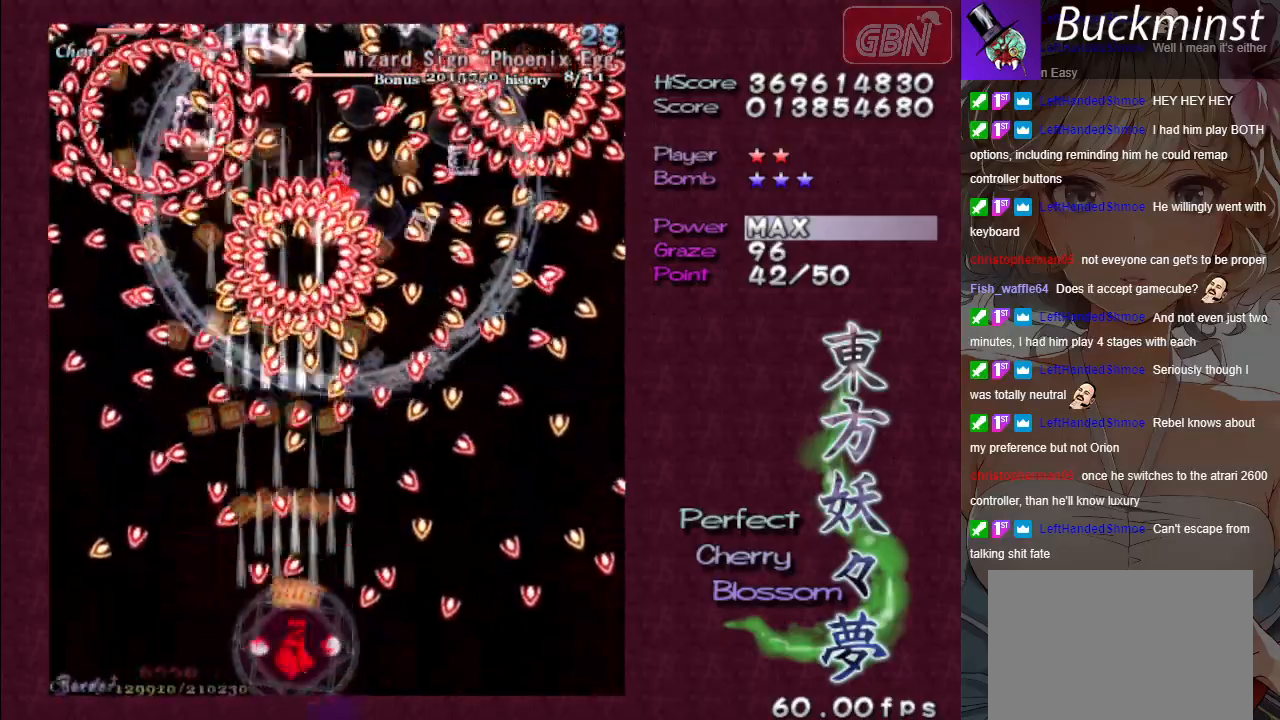
{"buttons": ["A", "X"], "left_stick": "left", "events": [[117, "left_stick", "right"], [200, "B", "down"], [200, "left_stick", "center"], [317, "B", "up"], [400, "X", "down"], [433, "left_stick", "left"]]}
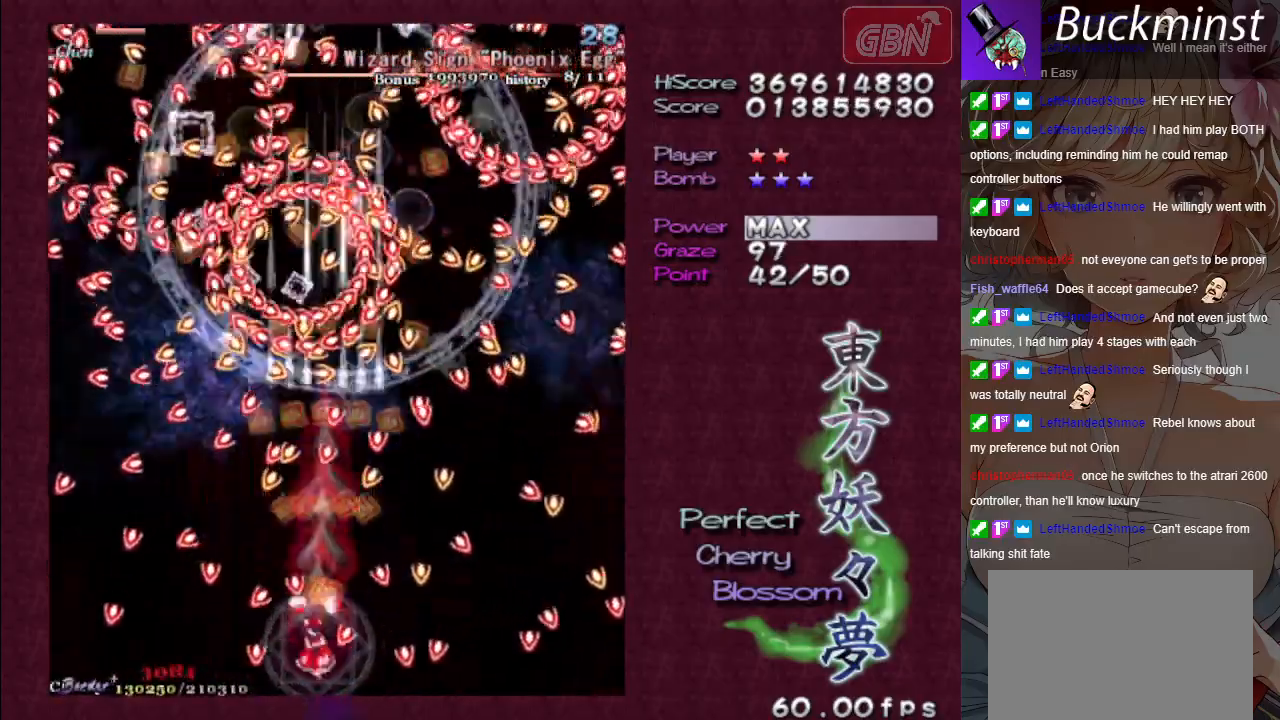
{"buttons": ["A"], "left_stick": "right", "events": [[67, "left_stick", "center"], [217, "R1", "down"], [217, "X", "up"], [317, "R1", "up"], [500, "left_stick", "right"]]}
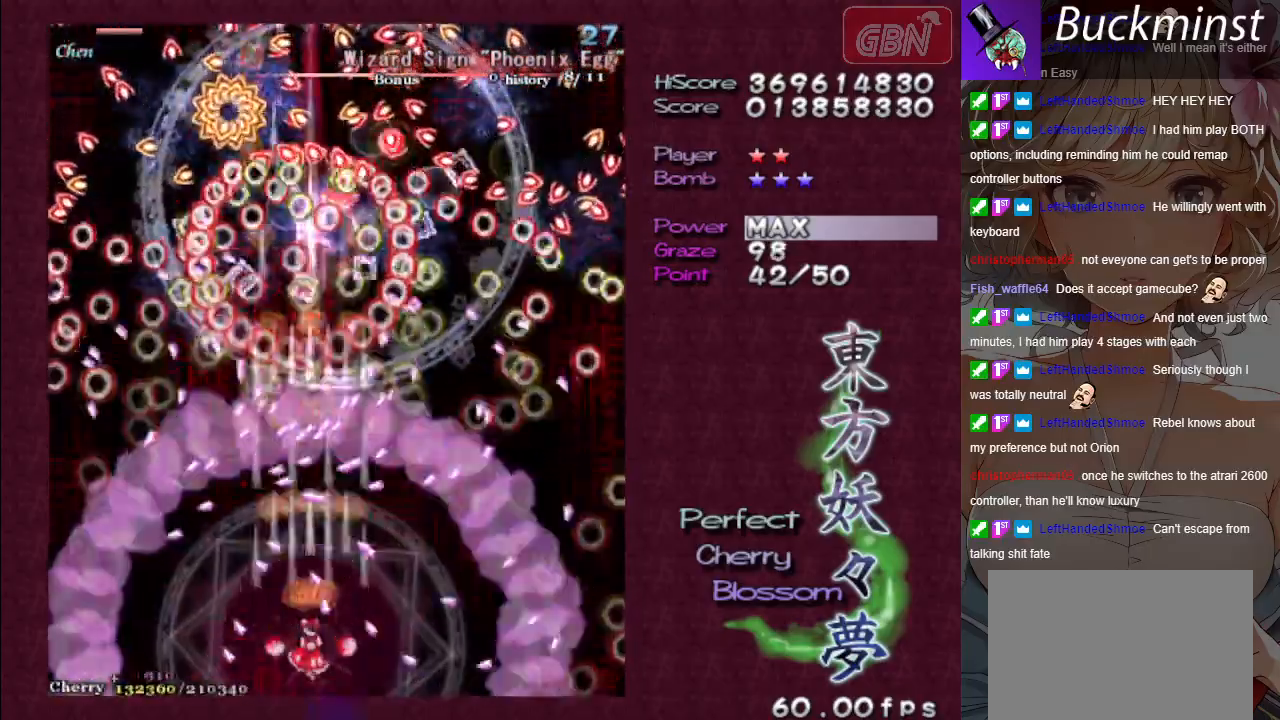
{"buttons": ["A", "X"], "left_stick": "center", "events": [[50, "X", "down"], [167, "left_stick", "up"], [283, "left_stick", "up-left"], [467, "left_stick", "center"]]}
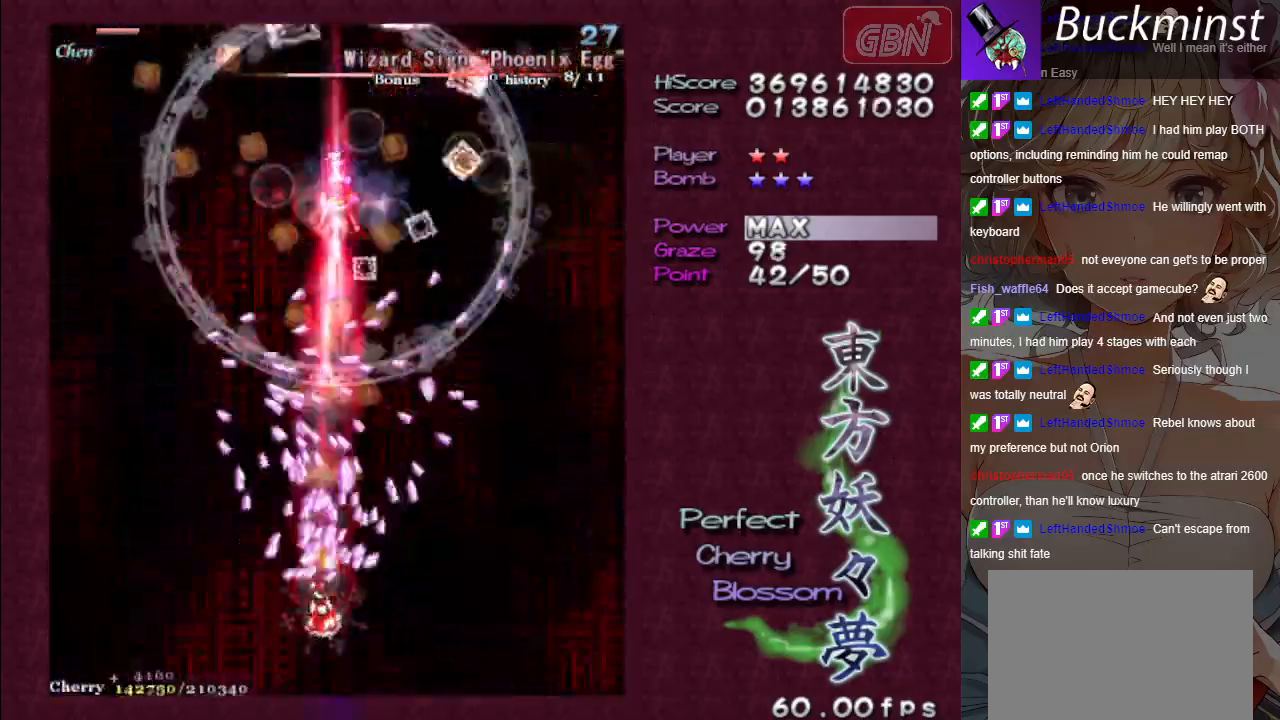
{"buttons": ["A", "X"], "left_stick": "center", "events": [[17, "left_stick", "down-right"], [83, "left_stick", "center"], [200, "left_stick", "down-right"], [350, "left_stick", "center"]]}
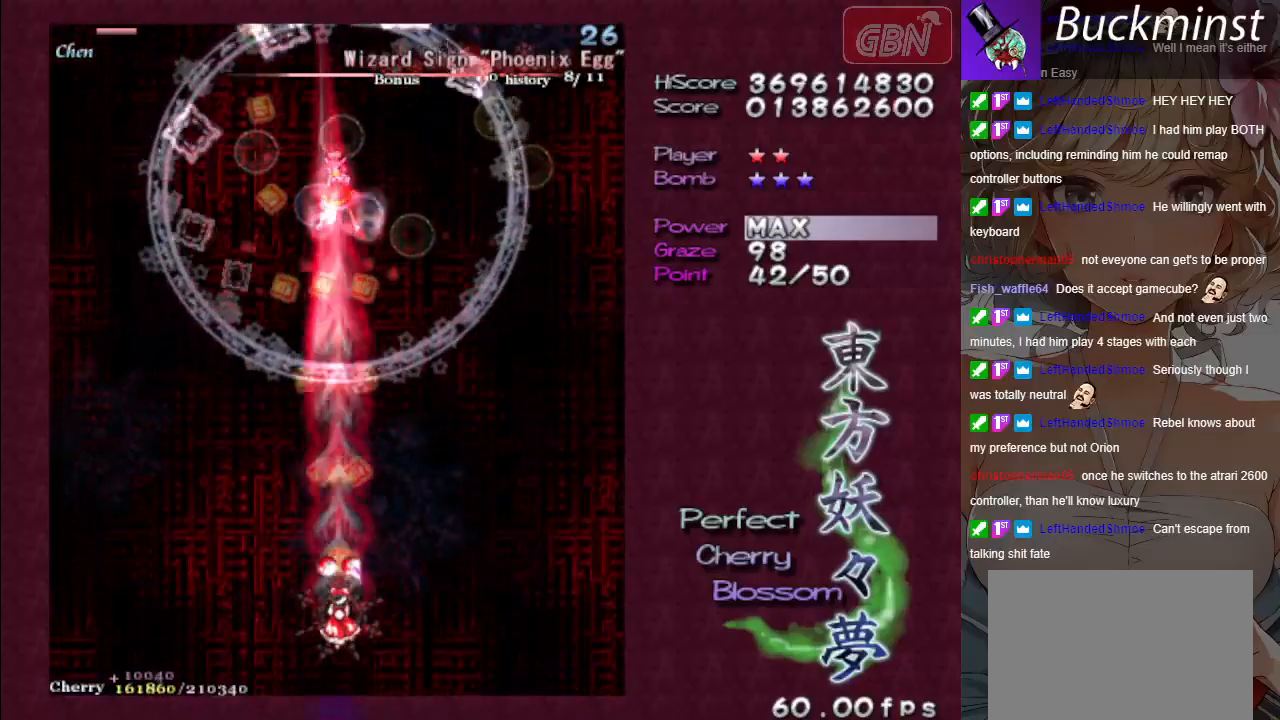
{"buttons": ["A", "X"], "left_stick": "center", "events": [[267, "left_stick", "left"], [383, "left_stick", "center"]]}
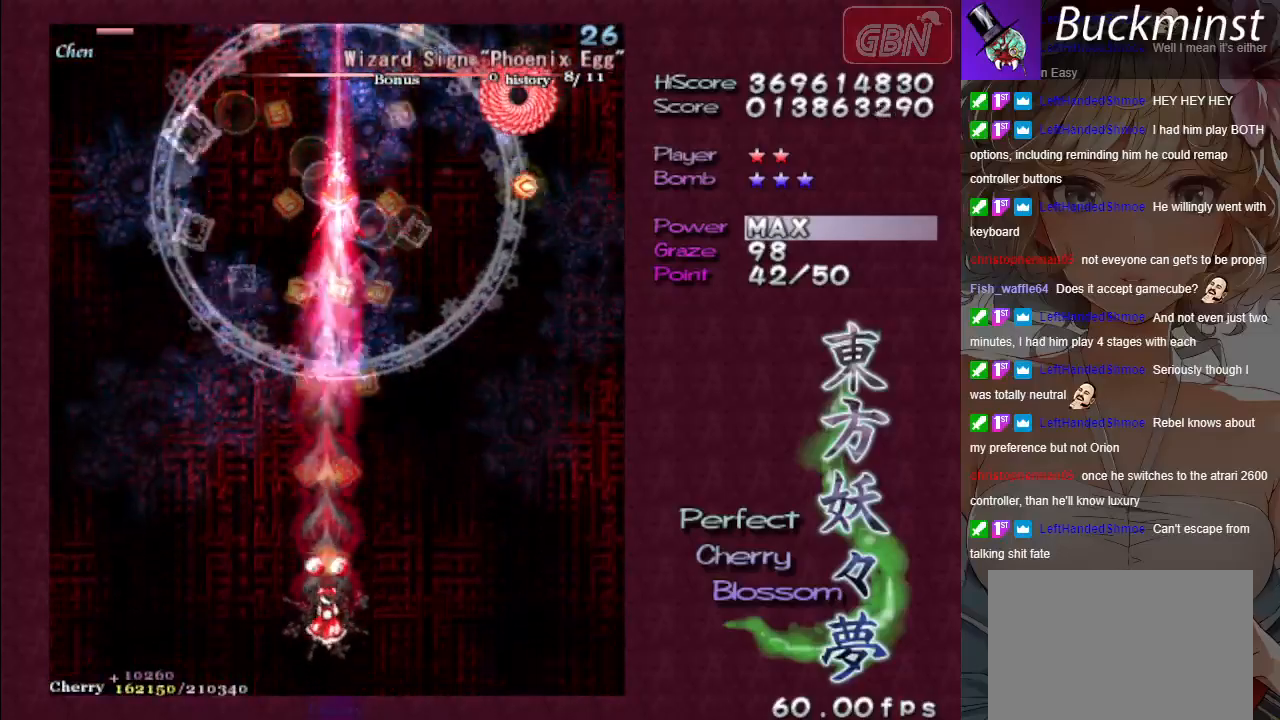
{"buttons": ["A", "X"], "left_stick": "center", "events": []}
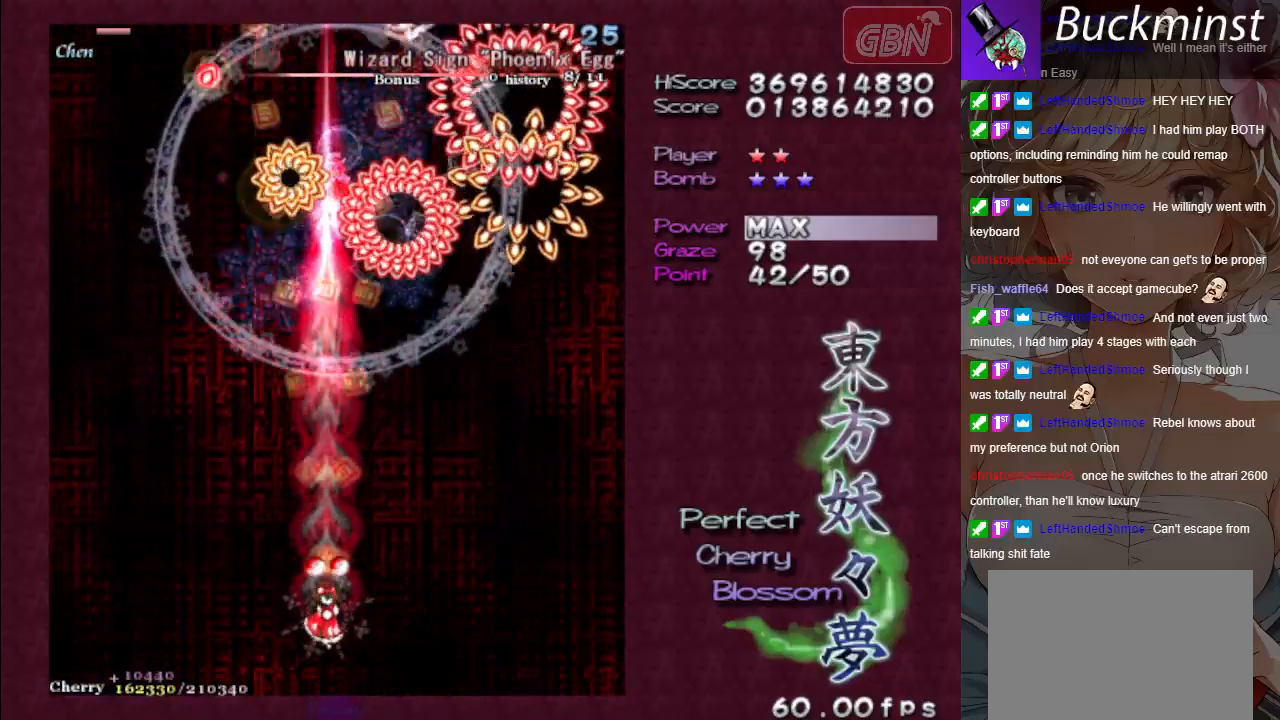
{"buttons": ["A", "X"], "left_stick": "center", "events": []}
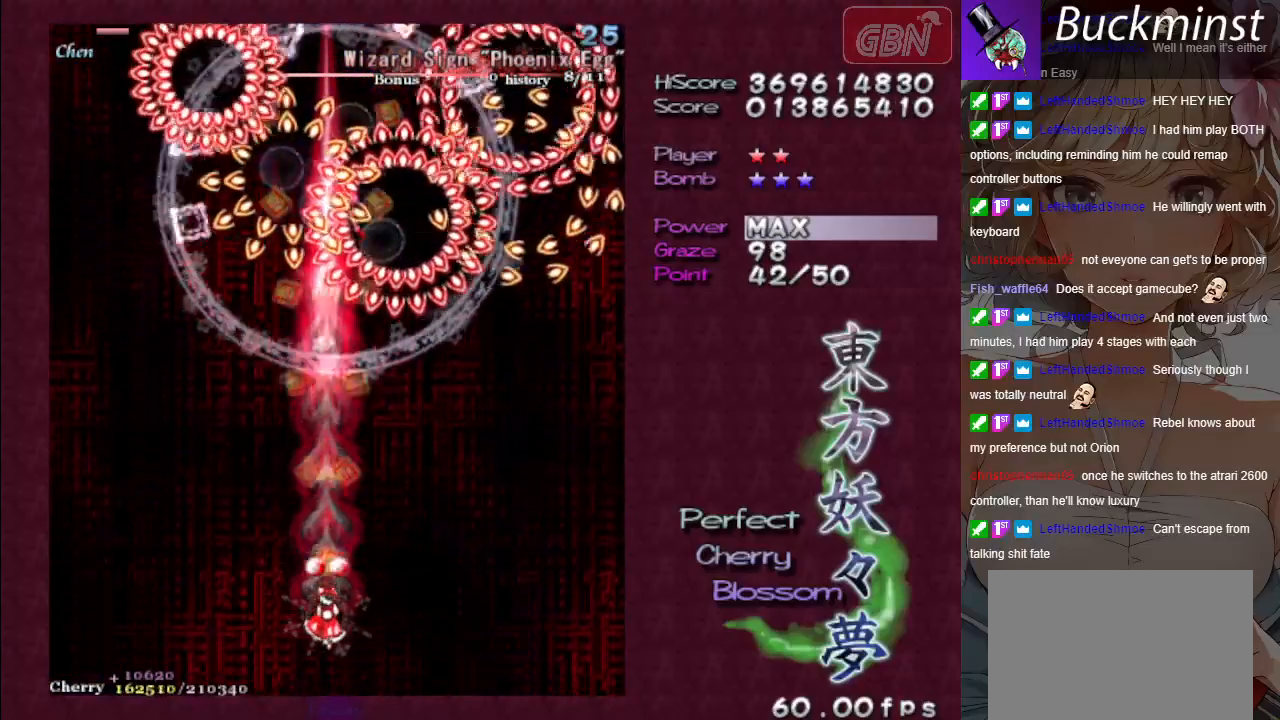
{"buttons": ["A", "X"], "left_stick": "center", "events": []}
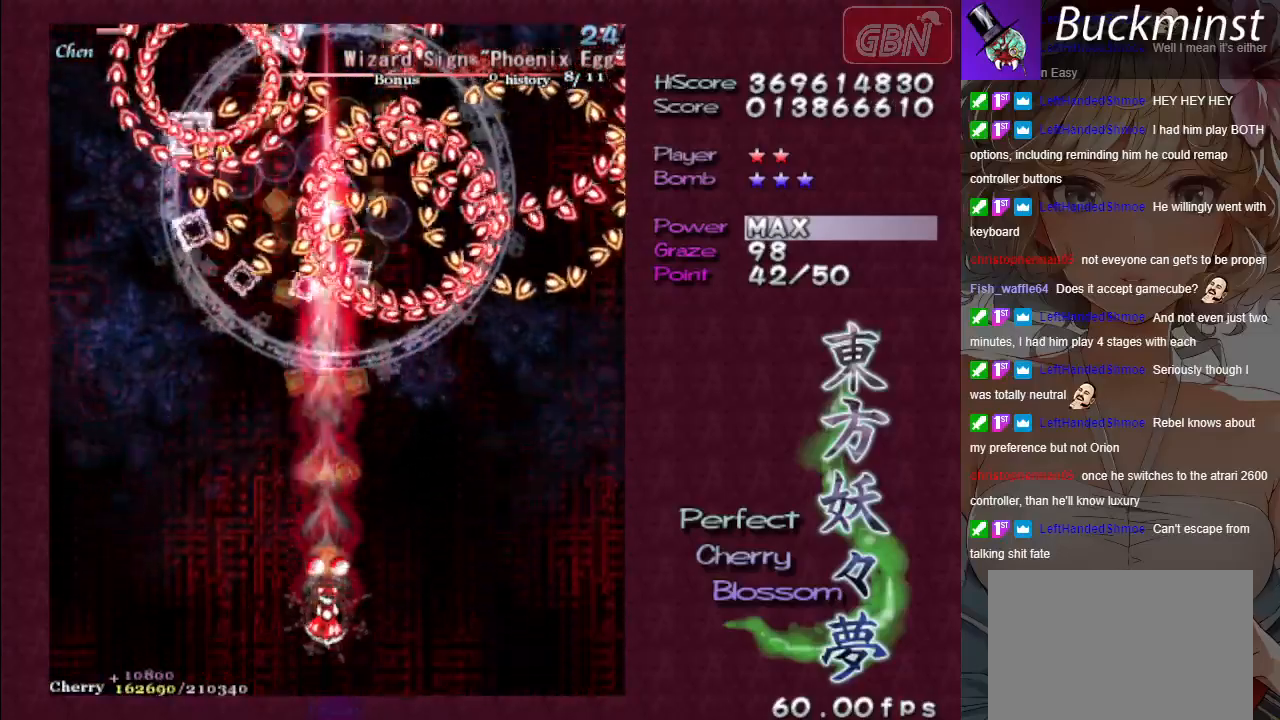
{"buttons": ["A", "X"], "left_stick": "center", "events": []}
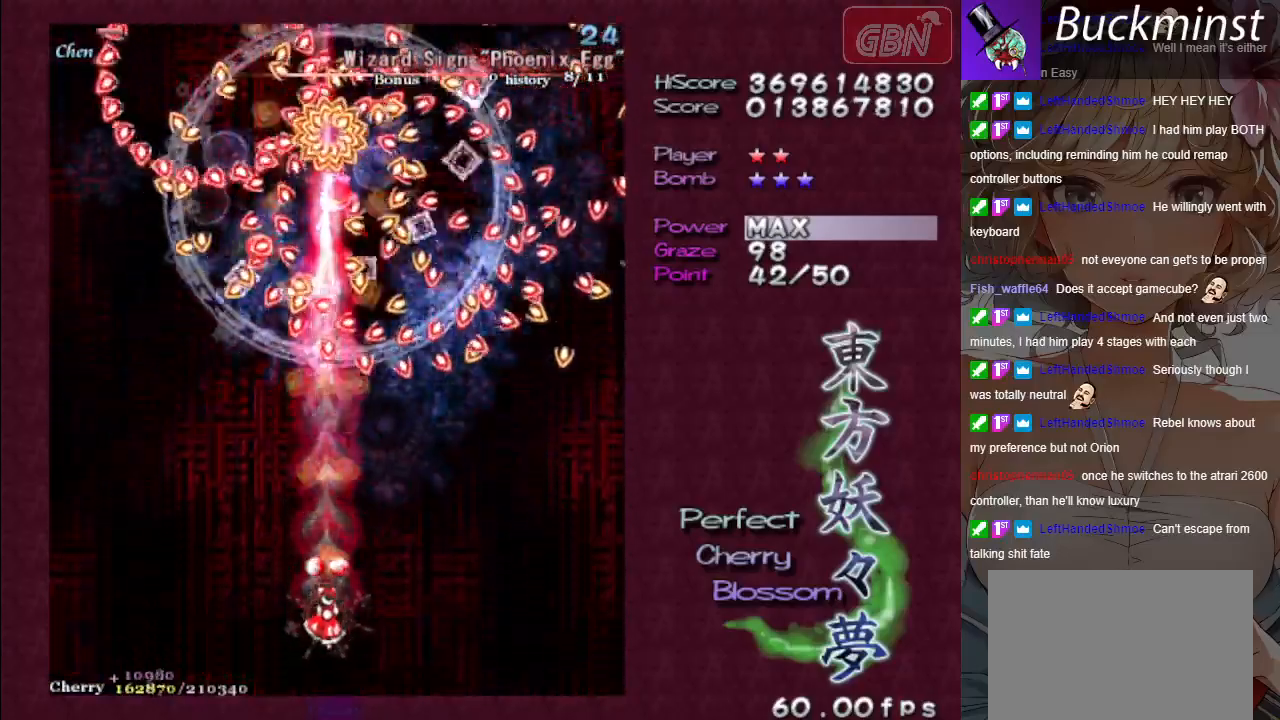
{"buttons": ["A", "X"], "left_stick": "center", "events": []}